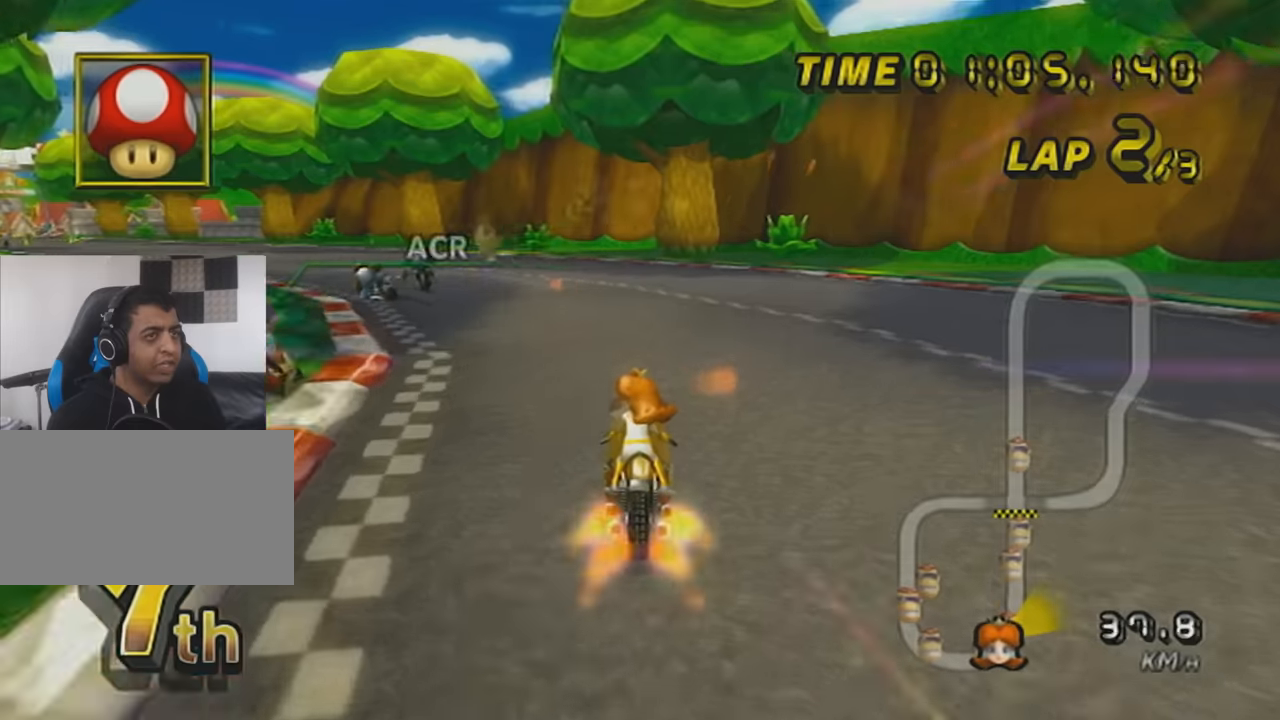
Gameplay with a controller (Nintendo layout); each line is a JSON object with the inputs held at the frame after it. "events" lists button and stick changes between this image and that frame as [ms after this image, input, new state], when the widget could be followed in between. Not read: L3 R3 right_stick.
{"buttons": ["A", "X", "R1"], "left_stick": "up-left", "events": [[184, "R1", "down"], [184, "left_stick", "up-left"], [467, "X", "down"]]}
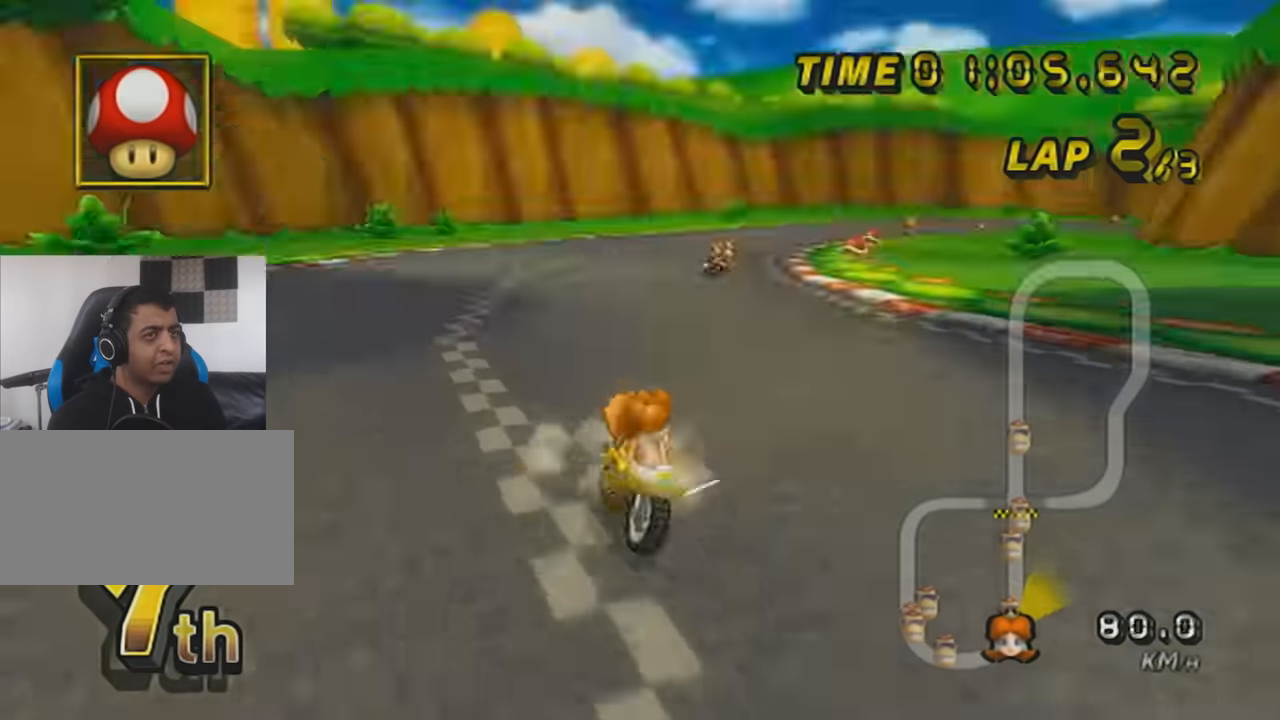
{"buttons": ["A", "R1"], "left_stick": "right", "events": [[116, "X", "up"], [300, "left_stick", "right"]]}
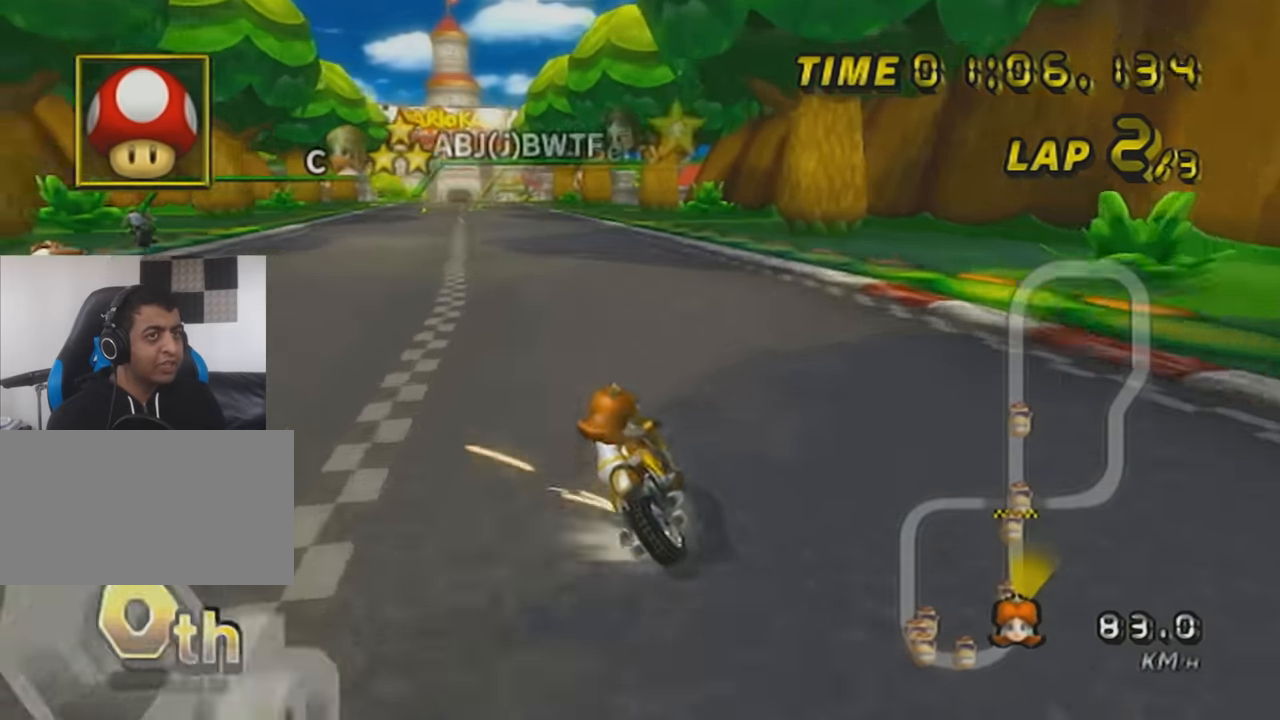
{"buttons": ["A", "R1"], "left_stick": "right", "events": []}
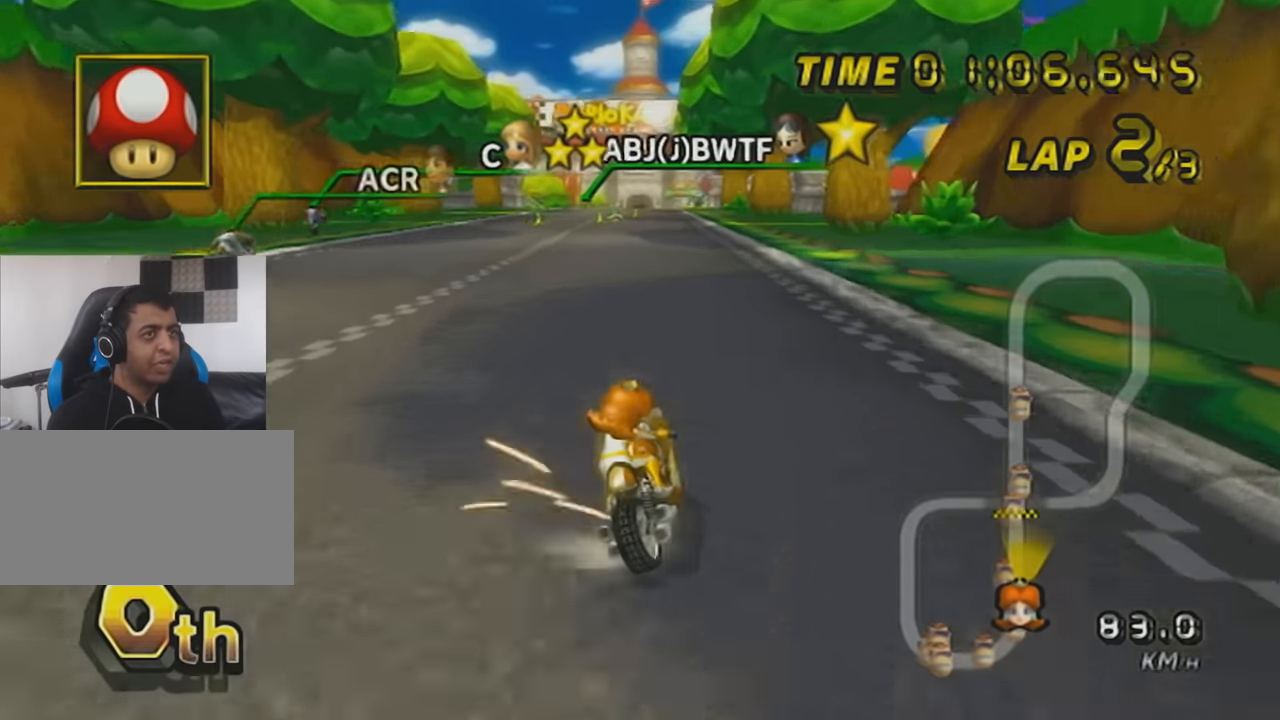
{"buttons": ["A", "R1"], "left_stick": "right", "events": [[150, "X", "down"], [300, "X", "up"]]}
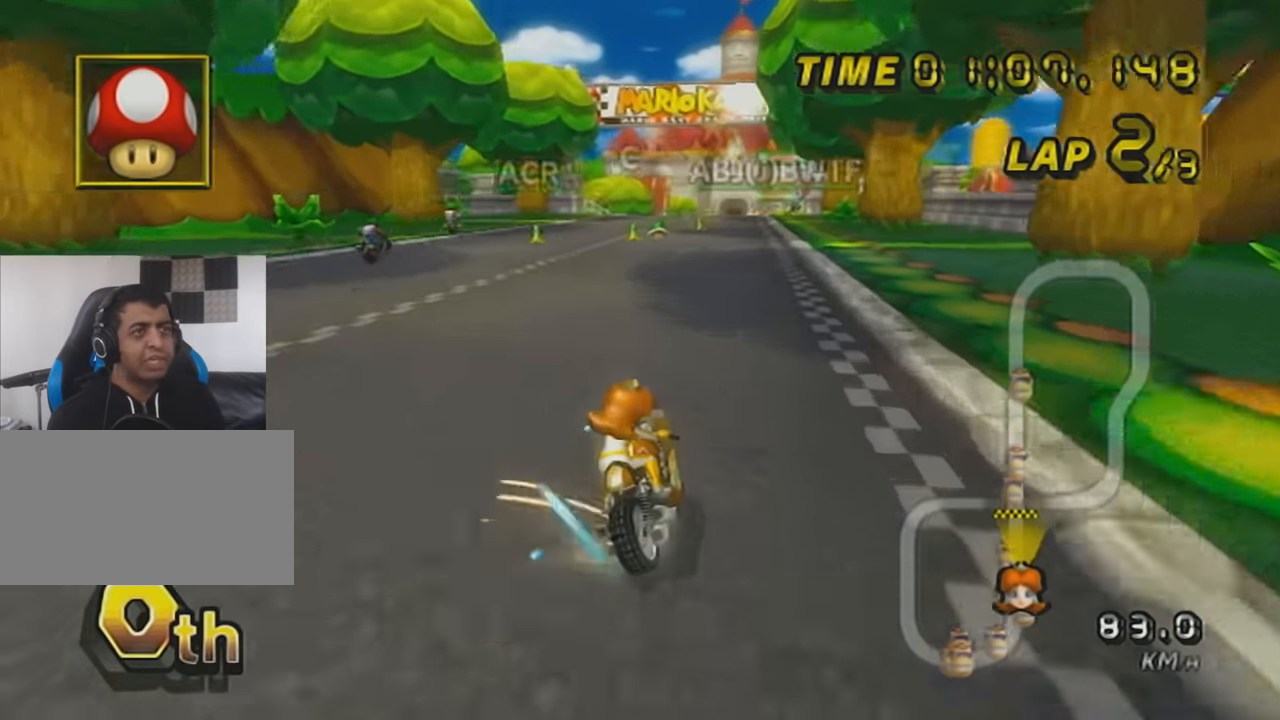
{"buttons": ["A", "DPAD_UP"], "left_stick": "right", "events": [[334, "R1", "up"], [467, "DPAD_UP", "down"]]}
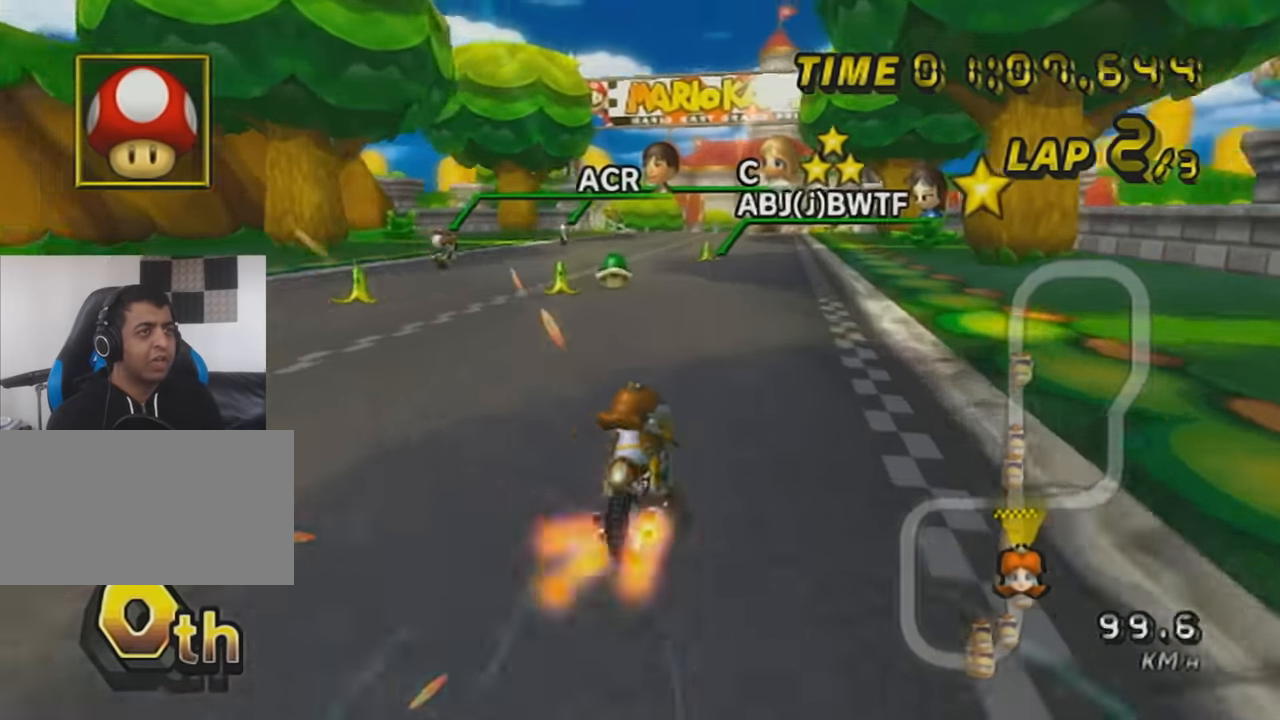
{"buttons": ["A", "DPAD_UP"], "left_stick": "center", "events": [[116, "DPAD_UP", "up"], [183, "left_stick", "left"], [400, "left_stick", "center"], [500, "DPAD_UP", "down"]]}
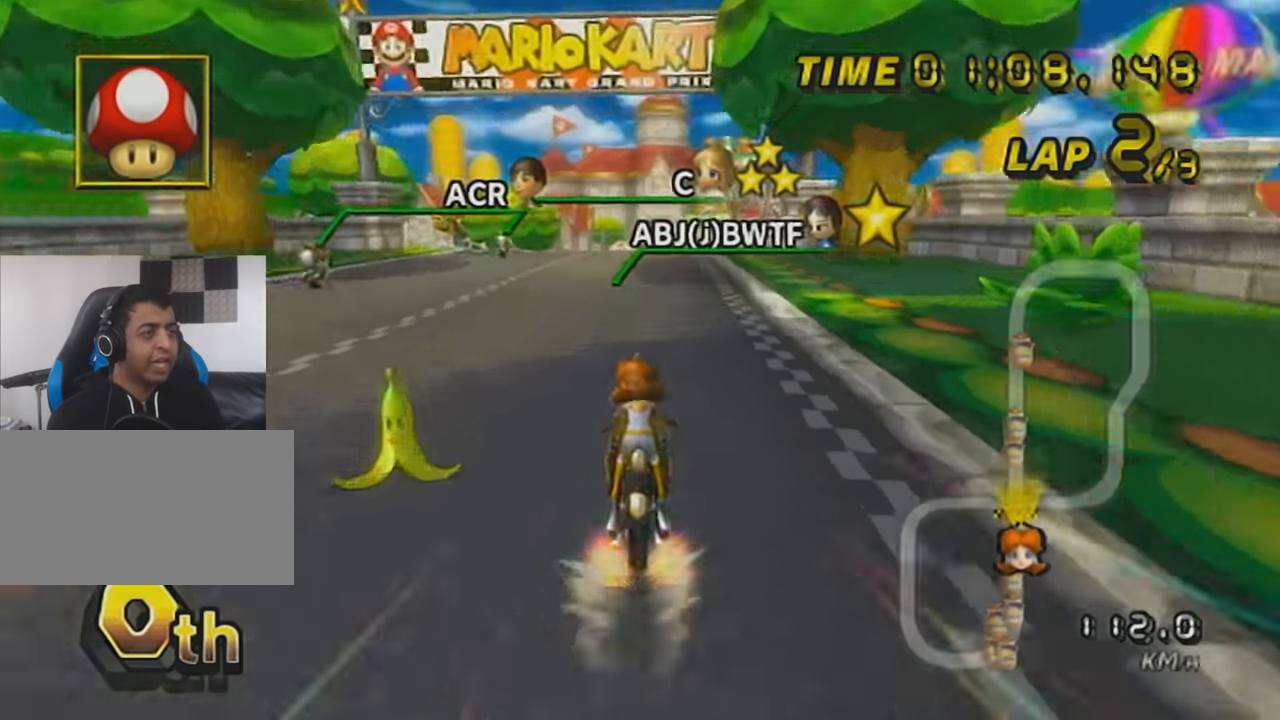
{"buttons": ["A"], "left_stick": "center", "events": [[17, "X", "down"], [50, "DPAD_UP", "up"], [184, "DPAD_UP", "down"], [284, "DPAD_UP", "up"], [367, "left_stick", "right"], [501, "X", "up"], [501, "left_stick", "center"]]}
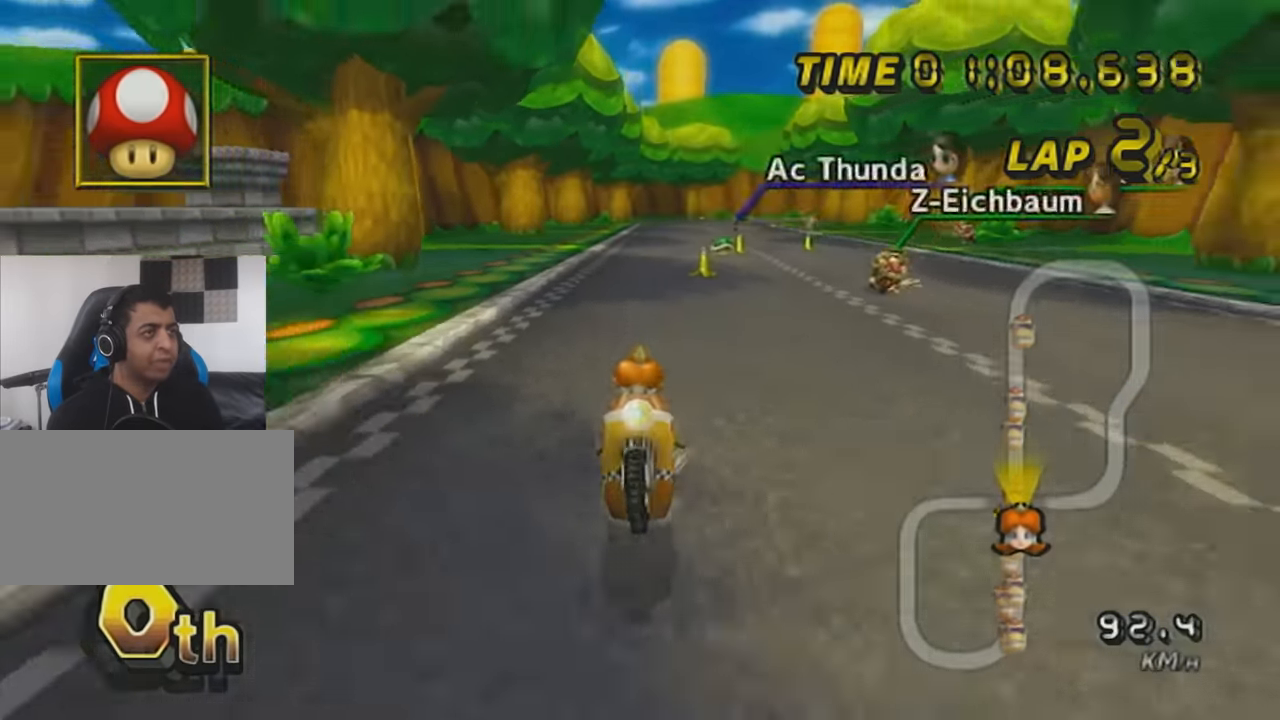
{"buttons": ["A"], "left_stick": "center", "events": [[50, "DPAD_UP", "down"], [83, "X", "down"], [150, "DPAD_UP", "up"], [266, "DPAD_UP", "down"], [333, "DPAD_UP", "up"], [333, "left_stick", "right"], [433, "X", "up"], [433, "left_stick", "center"]]}
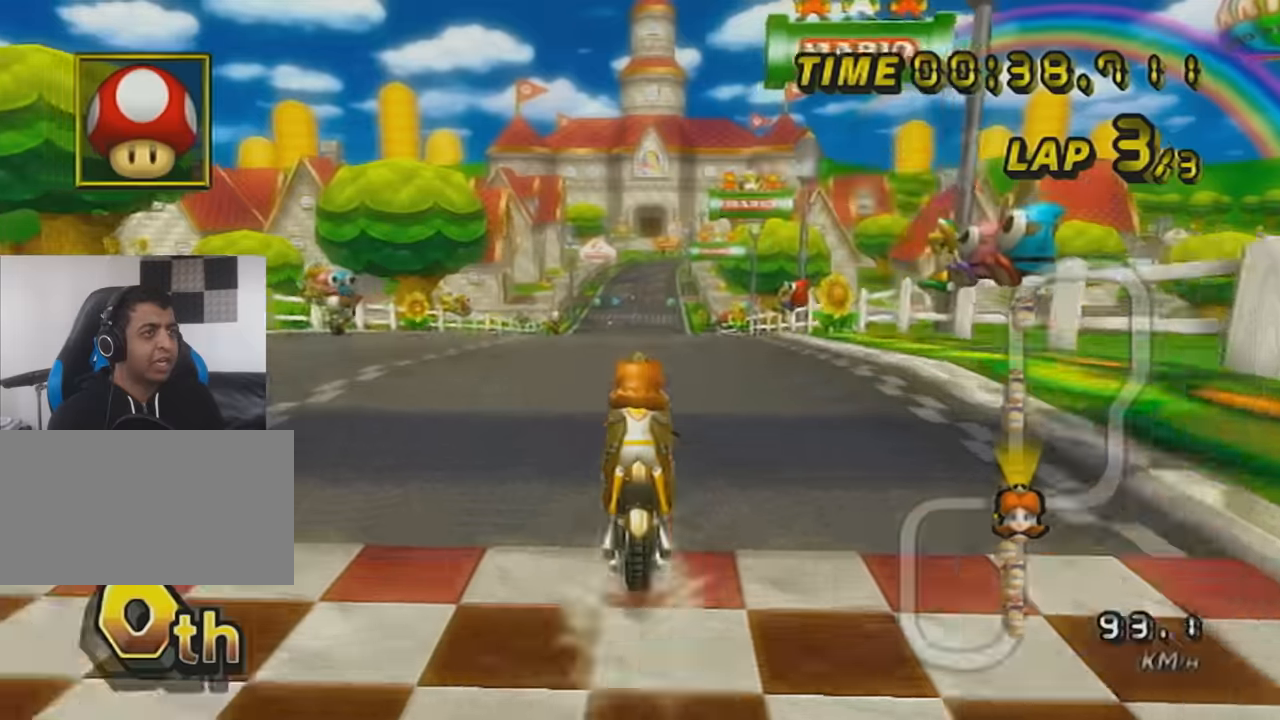
{"buttons": ["A"], "left_stick": "center", "events": [[17, "DPAD_UP", "down"], [17, "X", "down"], [117, "DPAD_UP", "up"], [184, "left_stick", "right"], [234, "X", "up"], [267, "left_stick", "center"], [367, "DPAD_UP", "down"], [434, "DPAD_UP", "up"]]}
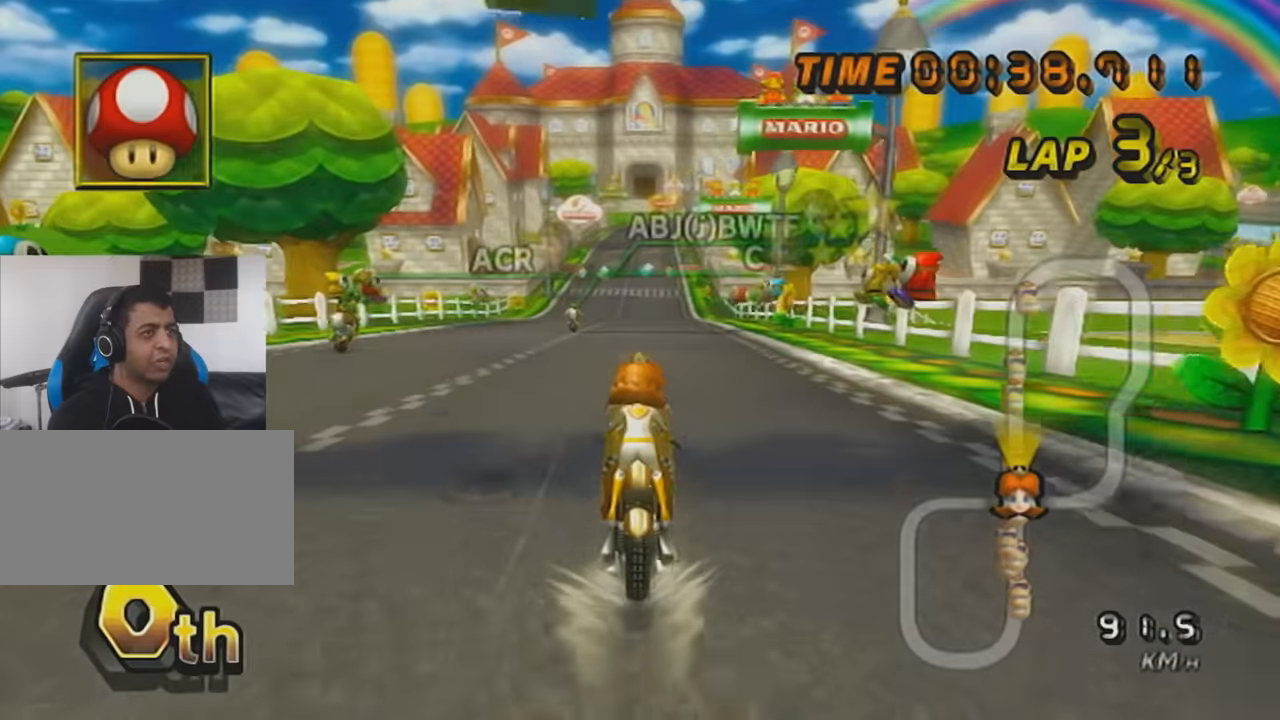
{"buttons": ["A", "X", "DPAD_UP"], "left_stick": "center", "events": [[50, "DPAD_UP", "down"], [150, "DPAD_UP", "up"], [183, "X", "down"], [233, "DPAD_UP", "down"], [367, "DPAD_UP", "up"], [467, "DPAD_UP", "down"]]}
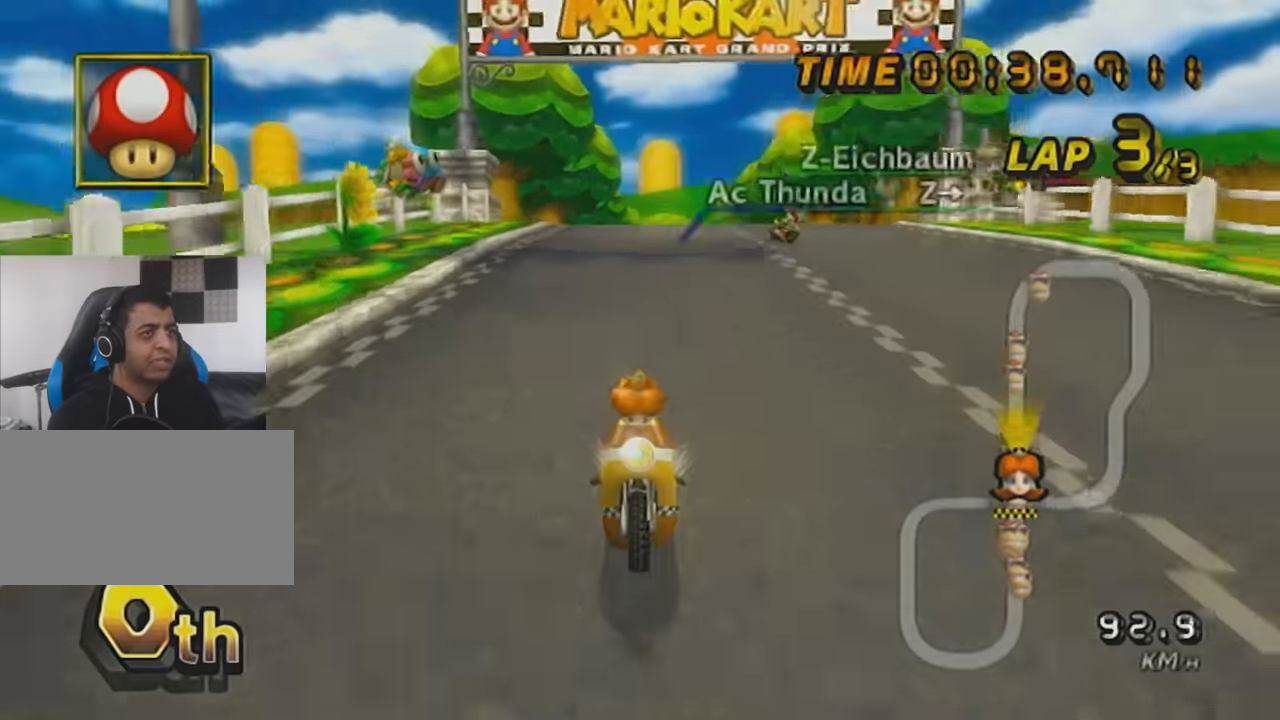
{"buttons": ["A", "R1"], "left_stick": "center", "events": [[50, "DPAD_UP", "up"], [50, "X", "up"], [151, "DPAD_UP", "down"], [234, "DPAD_UP", "up"], [367, "DPAD_UP", "down"], [367, "R1", "down"], [434, "DPAD_UP", "up"]]}
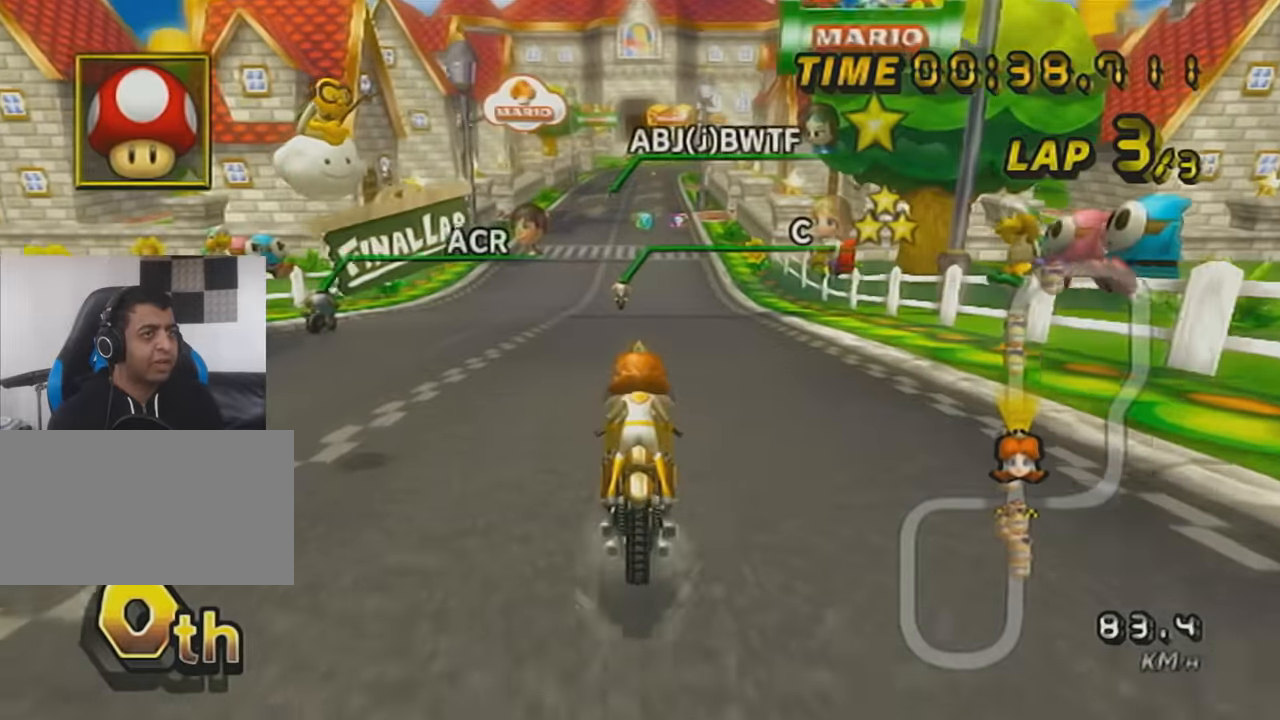
{"buttons": ["A", "DPAD_UP"], "left_stick": "center", "events": [[83, "left_stick", "right"], [183, "R1", "up"], [217, "left_stick", "center"], [233, "DPAD_UP", "down"], [334, "DPAD_UP", "up"], [434, "DPAD_UP", "down"]]}
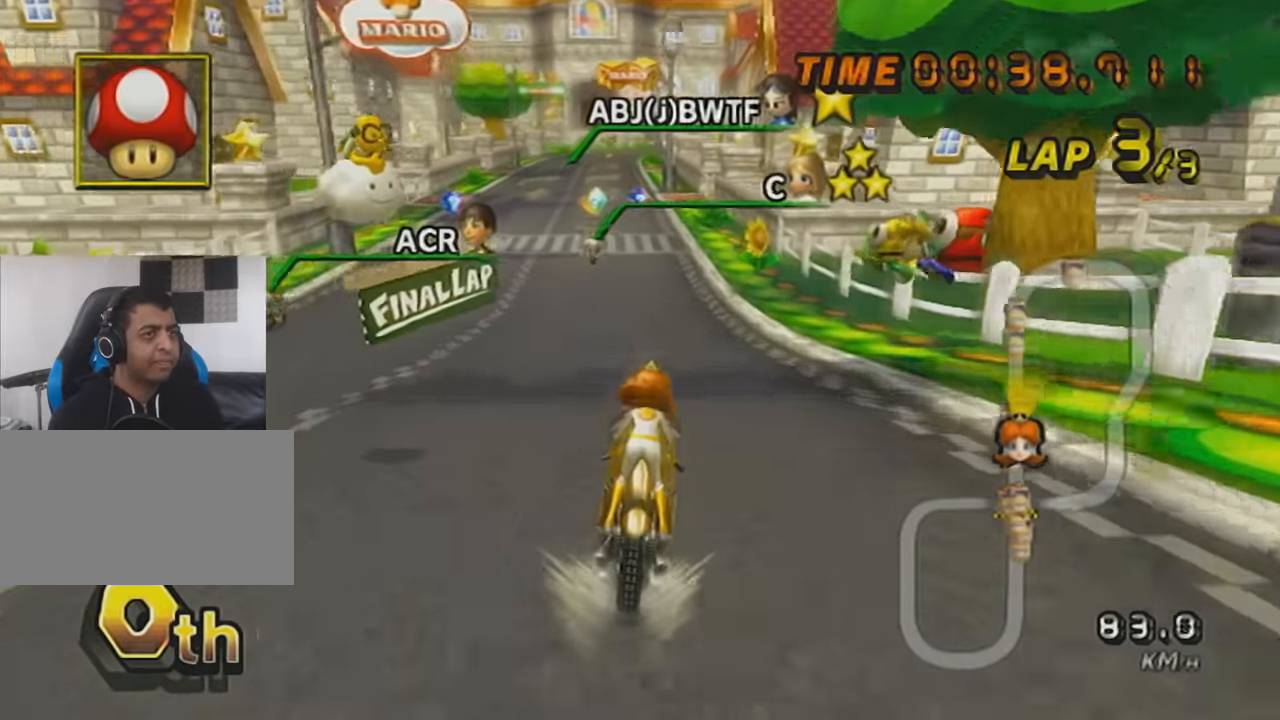
{"buttons": ["A", "R1"], "left_stick": "center", "events": [[17, "DPAD_UP", "up"], [117, "DPAD_UP", "down"], [234, "DPAD_UP", "up"], [434, "R1", "down"]]}
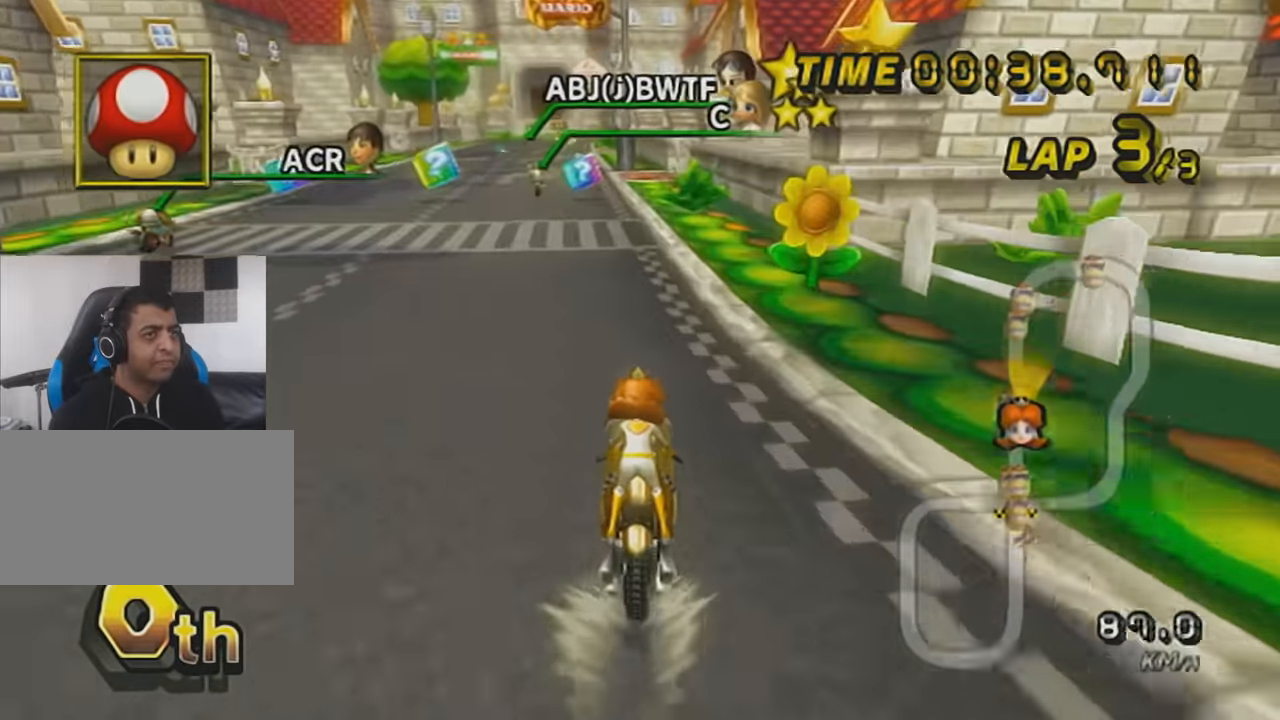
{"buttons": ["X", "R1"], "left_stick": "right", "events": [[83, "left_stick", "up-left"], [233, "A", "up"], [367, "left_stick", "right"], [400, "X", "down"]]}
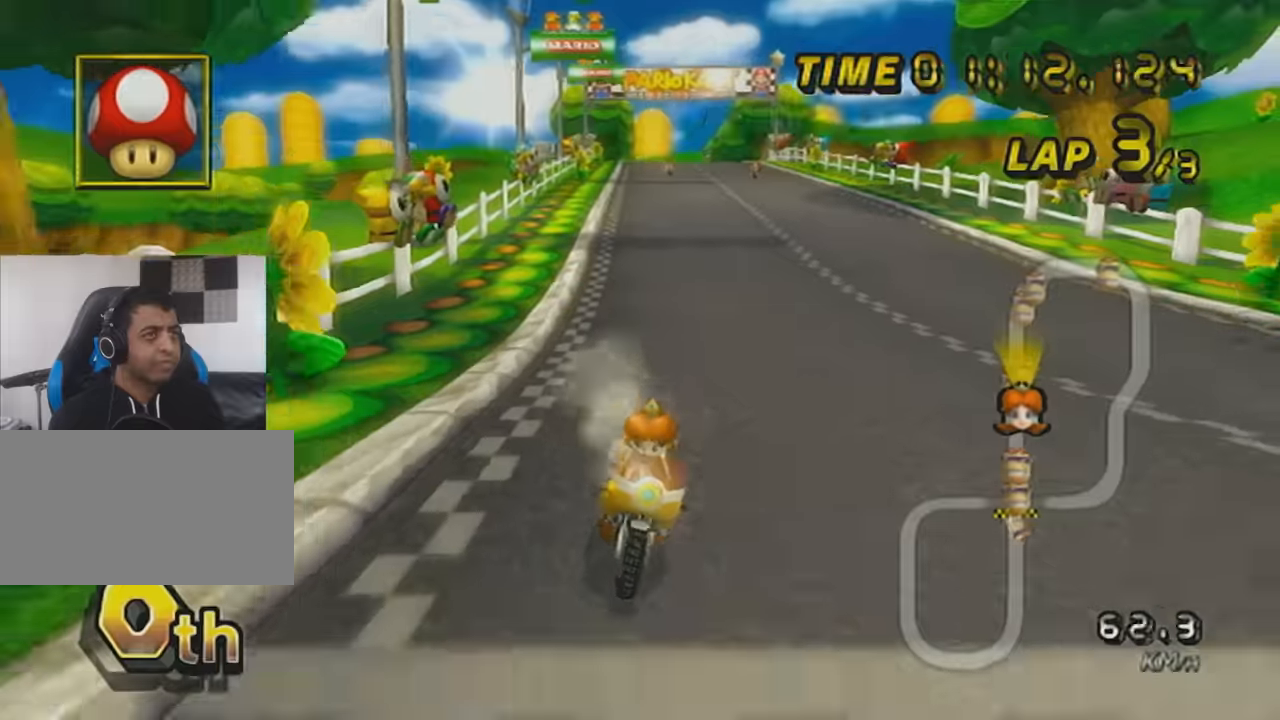
{"buttons": [], "left_stick": "center", "events": [[33, "left_stick", "center"], [167, "left_stick", "left"], [217, "X", "up"], [316, "left_stick", "center"], [500, "R1", "up"]]}
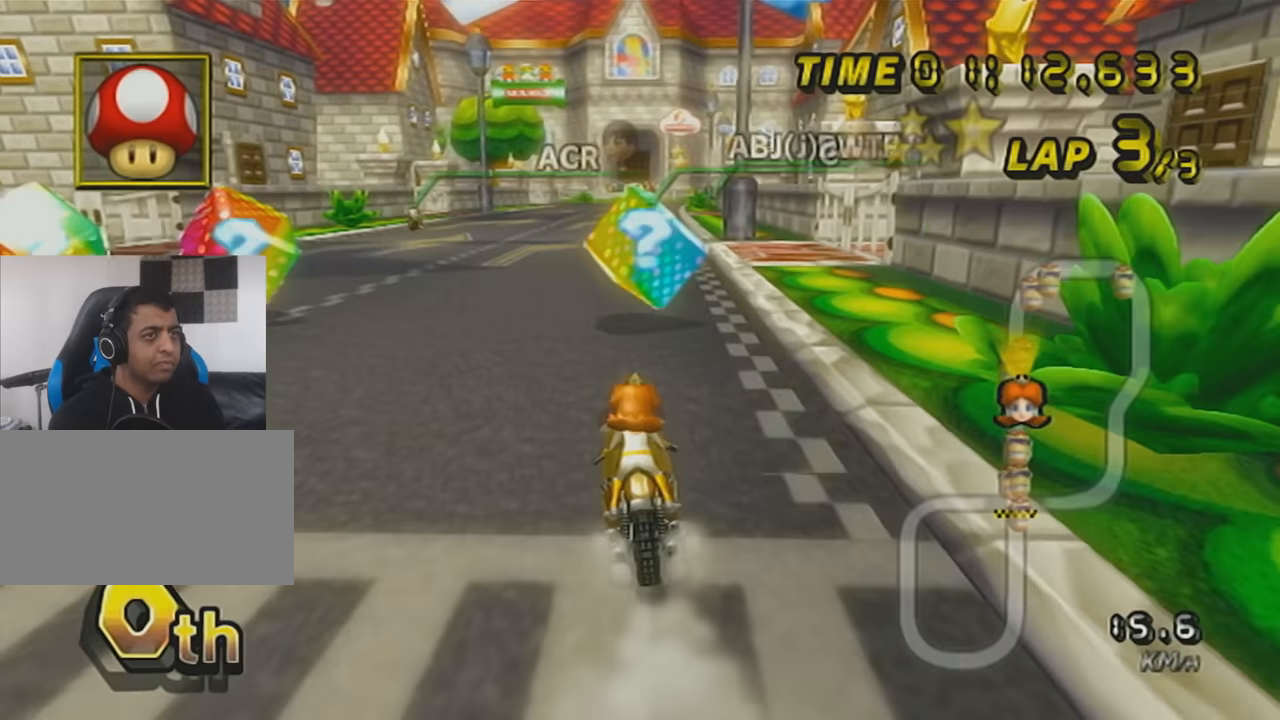
{"buttons": ["A"], "left_stick": "center", "events": [[183, "A", "down"], [350, "left_stick", "right"], [383, "L1", "down"], [483, "left_stick", "center"], [500, "L1", "up"]]}
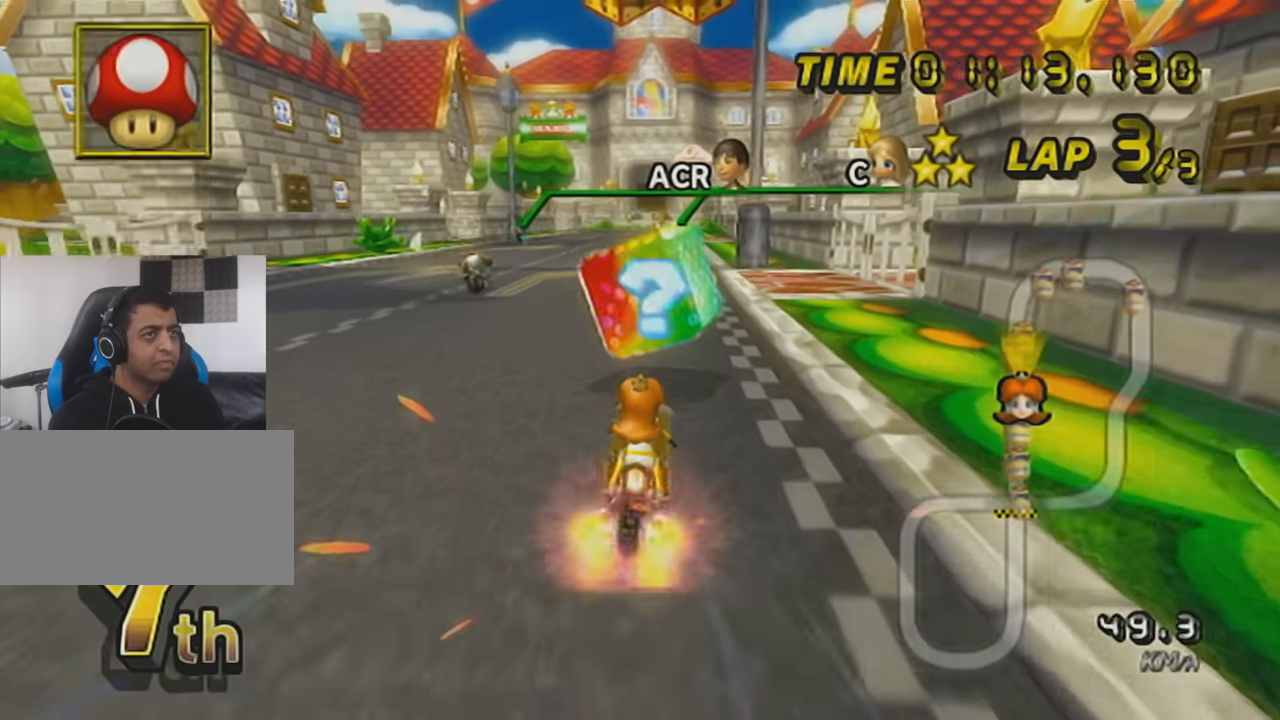
{"buttons": ["A"], "left_stick": "center", "events": [[33, "left_stick", "left"], [417, "left_stick", "center"]]}
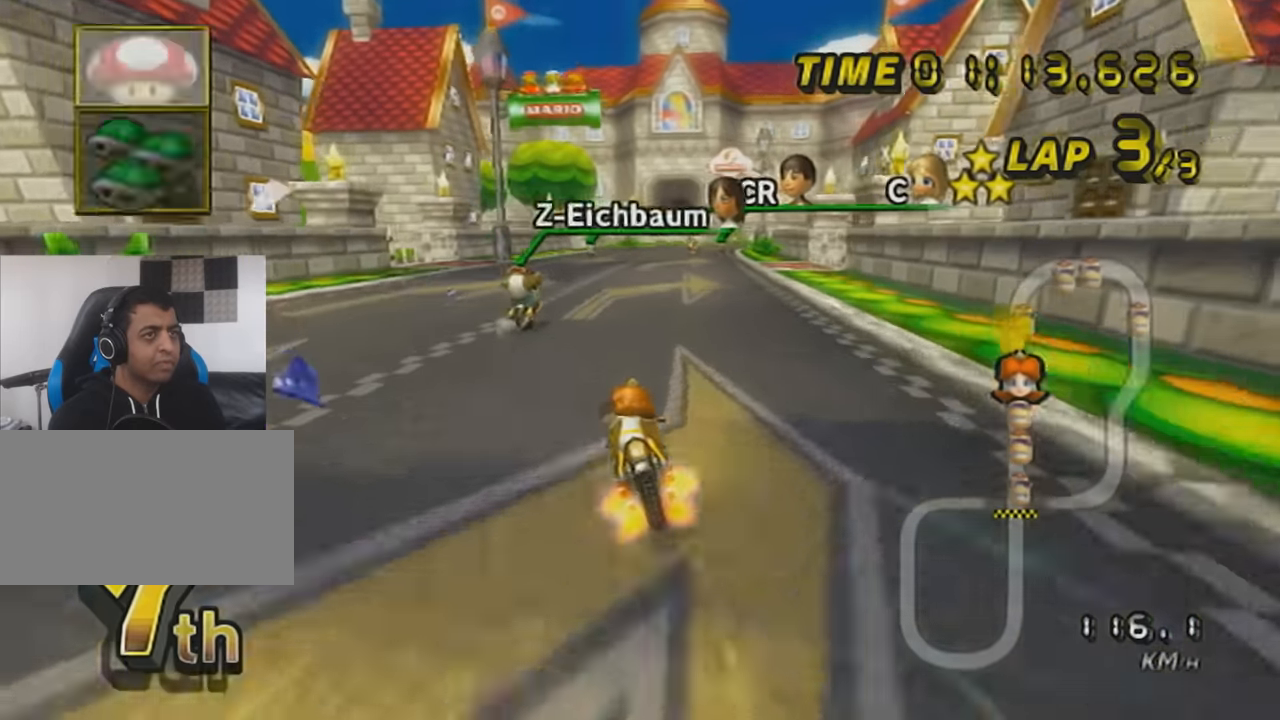
{"buttons": ["A"], "left_stick": "center", "events": [[166, "R1", "down"], [350, "left_stick", "right"], [450, "left_stick", "center"], [467, "R1", "up"]]}
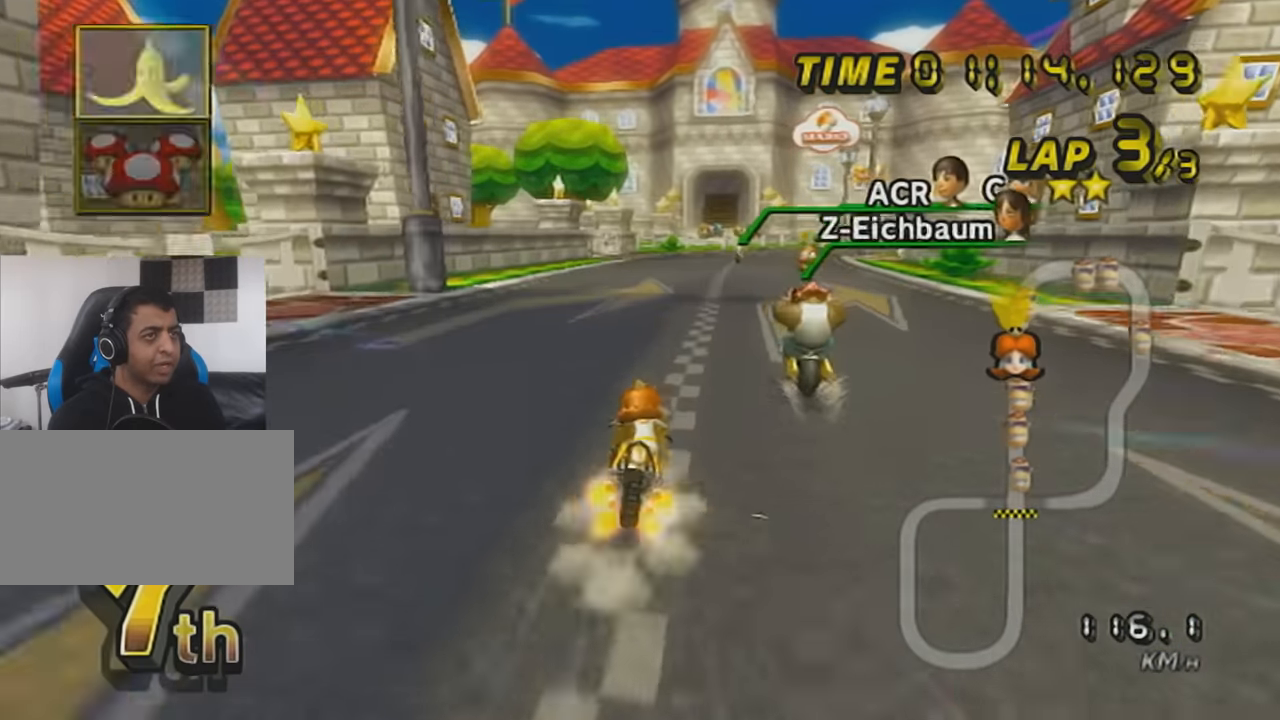
{"buttons": ["A"], "left_stick": "center", "events": [[33, "DPAD_UP", "down"], [150, "L1", "down"], [350, "DPAD_UP", "up"], [384, "L1", "up"]]}
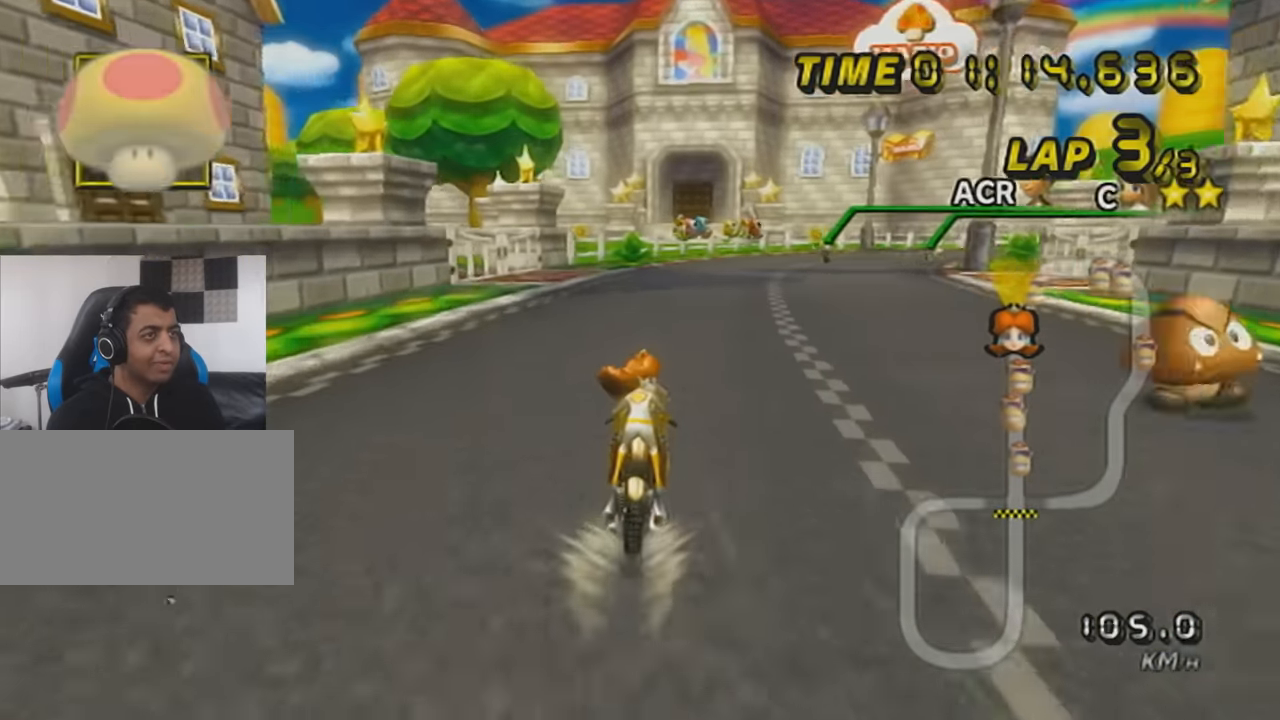
{"buttons": ["A", "X", "R1"], "left_stick": "up-right", "events": [[133, "R1", "down"], [317, "left_stick", "up-right"], [433, "X", "down"]]}
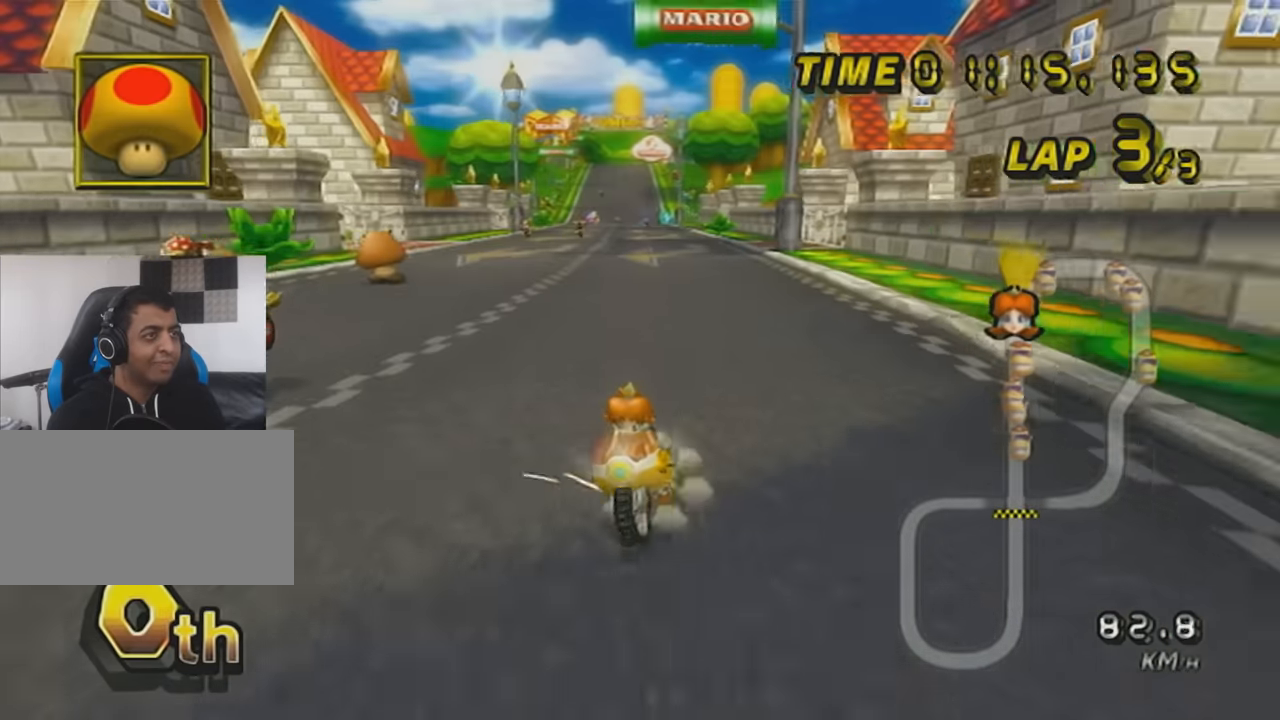
{"buttons": ["A", "R1"], "left_stick": "left", "events": [[100, "X", "up"], [317, "left_stick", "left"]]}
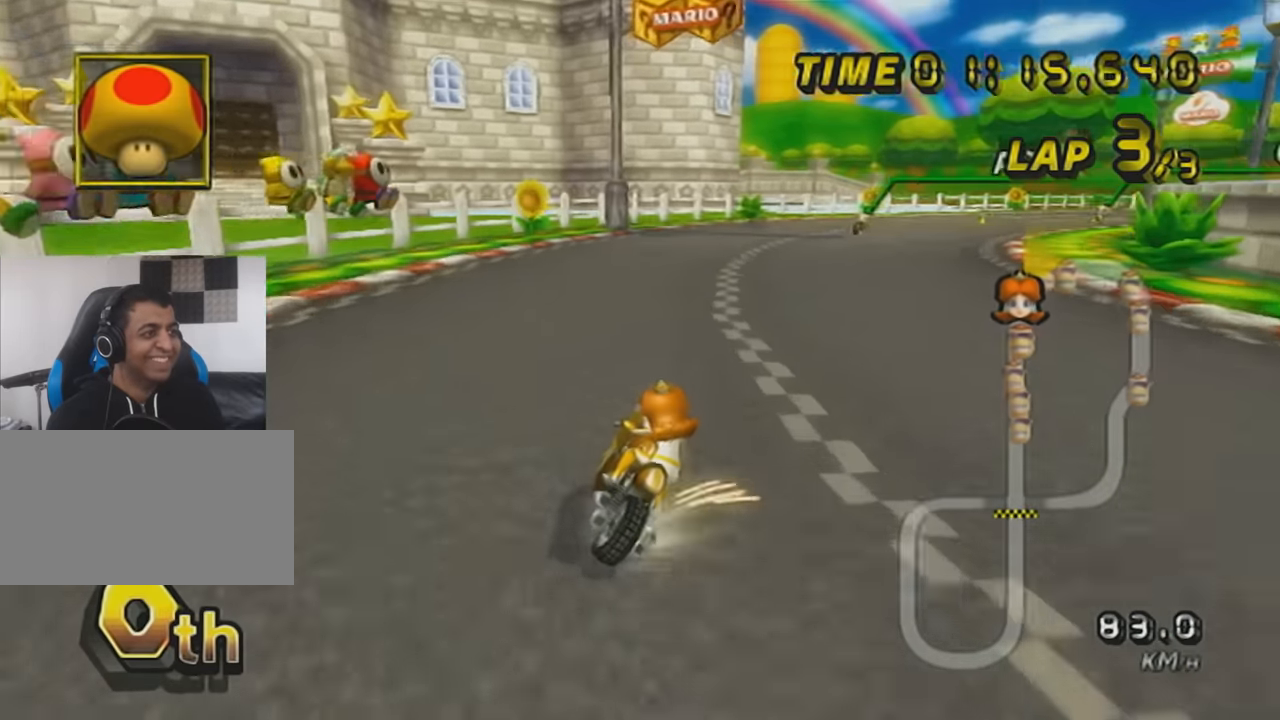
{"buttons": ["A", "R1"], "left_stick": "up-right", "events": [[100, "X", "down"], [250, "X", "up"], [283, "left_stick", "up-right"]]}
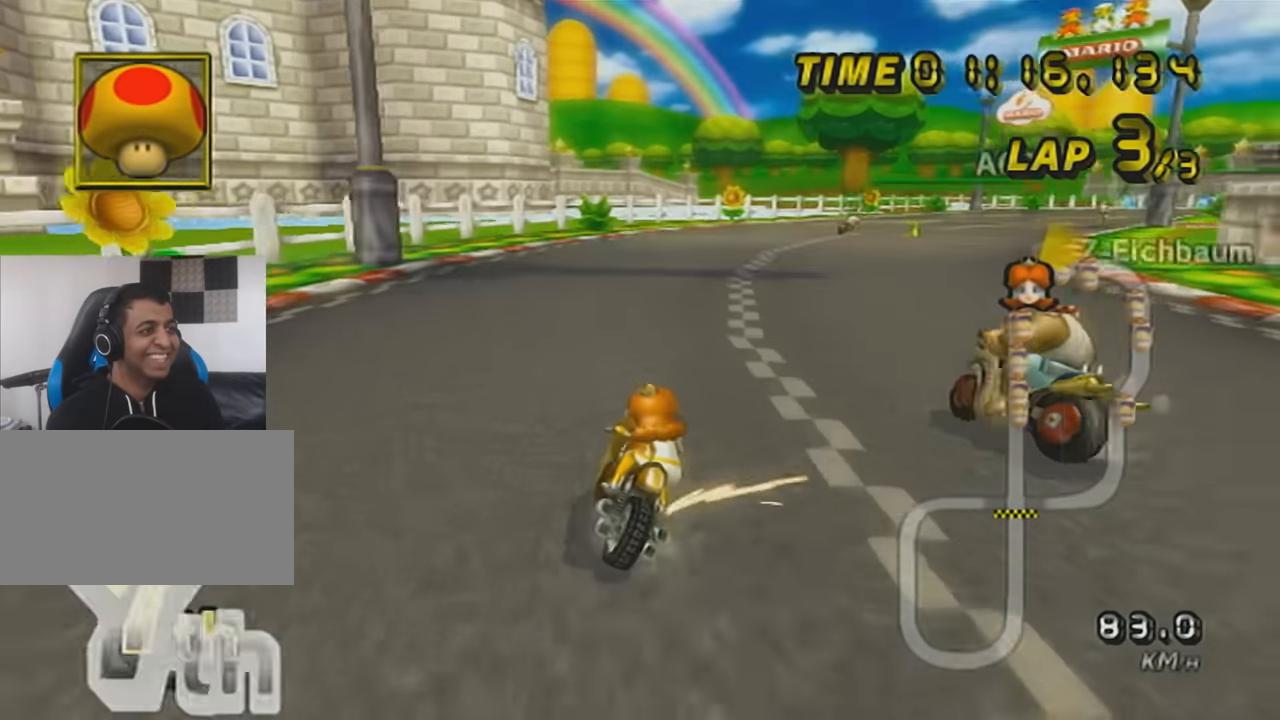
{"buttons": ["A", "R1"], "left_stick": "center", "events": [[150, "left_stick", "left"], [317, "left_stick", "center"]]}
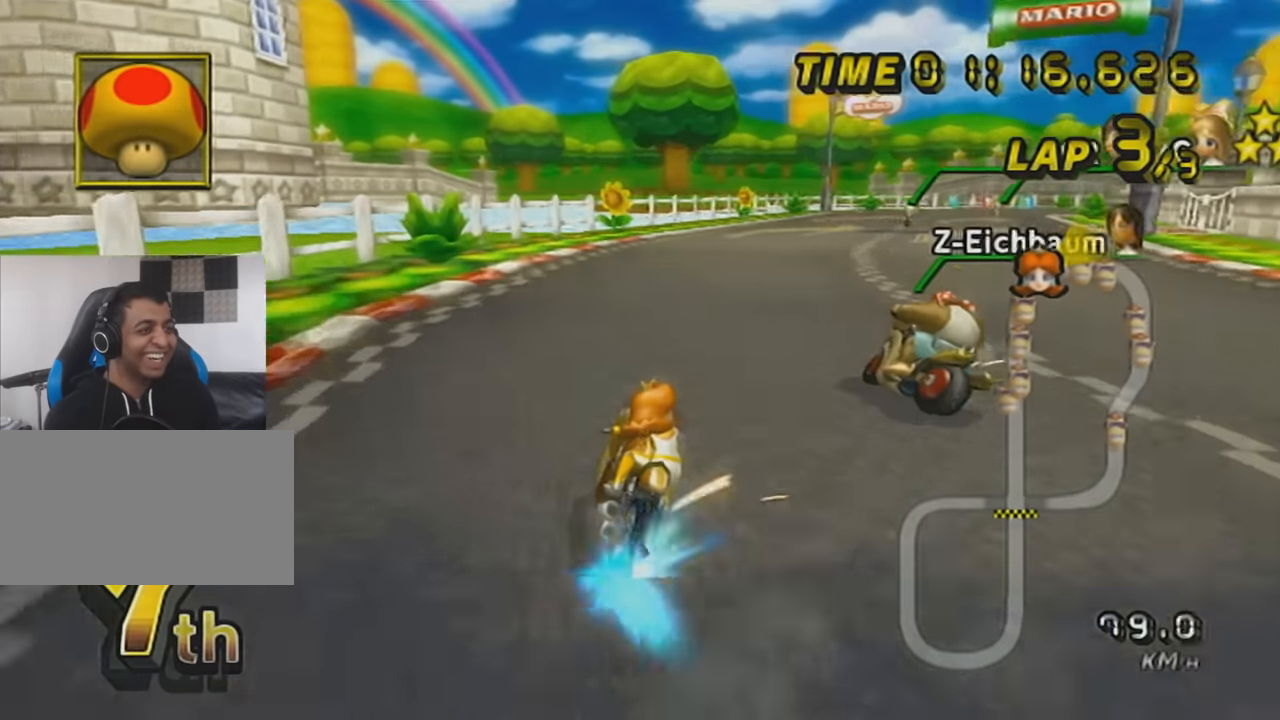
{"buttons": ["A", "R1"], "left_stick": "center", "events": [[33, "left_stick", "right"], [350, "left_stick", "center"]]}
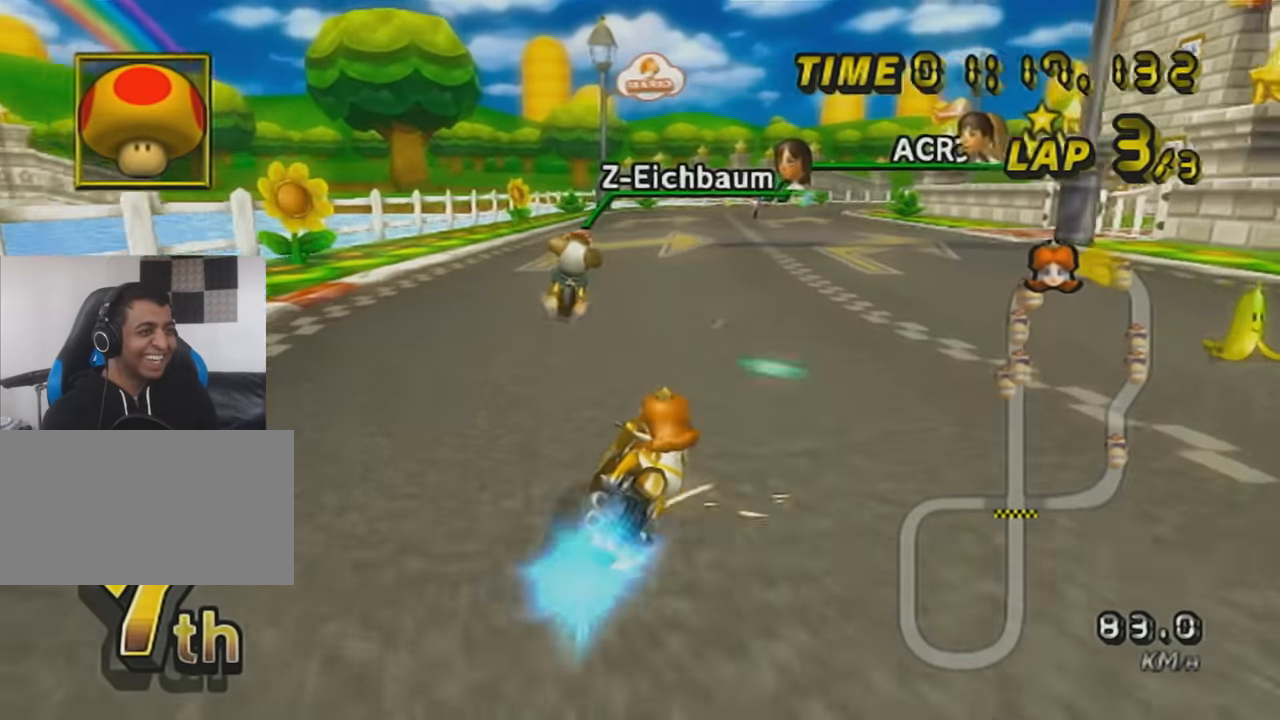
{"buttons": ["A", "DPAD_UP"], "left_stick": "center", "events": [[33, "R1", "up"], [117, "DPAD_UP", "down"], [217, "DPAD_UP", "up"], [317, "DPAD_UP", "down"], [367, "DPAD_UP", "up"], [501, "DPAD_UP", "down"]]}